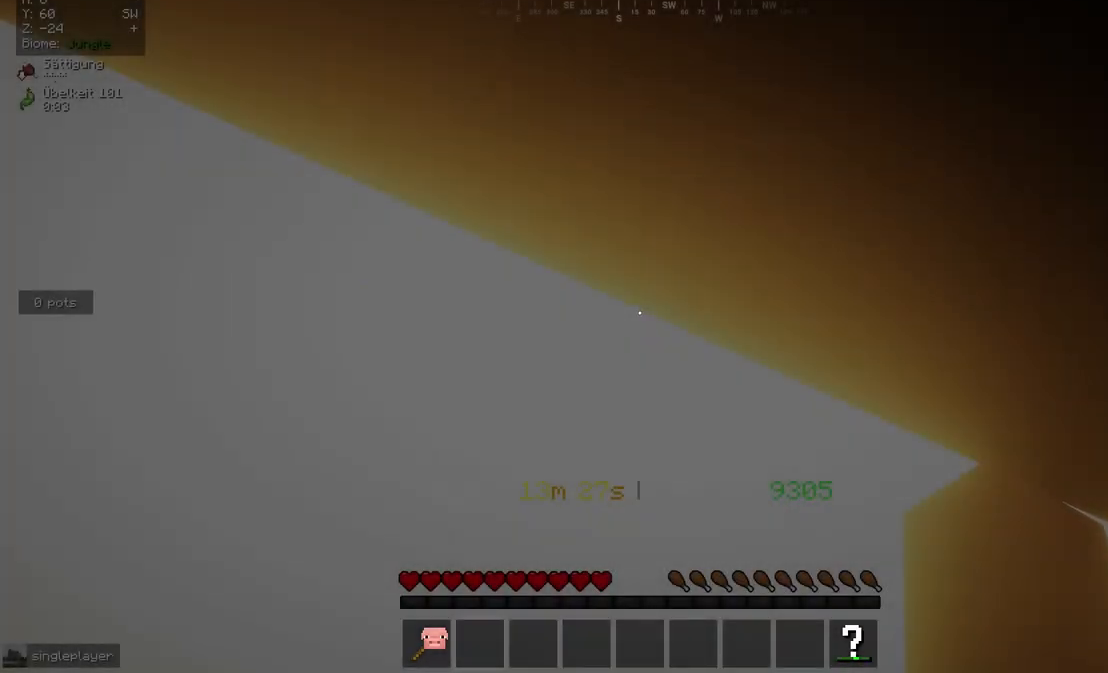
Gameplay with keyboard and mouse; each line is a JSON object with the keys and mouse buttons held at the frame after it. "events" lists presses ("down") and releases ("up") of "a", "d", "s", "w", "mouse_left" and "mouse_right" between this image and that frame as [ms after this image, input, new state], when the widget could be followed in between. "mouse_left", "mouse_right" = the "left", "right" buttons of the "mouse" list. No other keys are recorded. Fast repeated clicks can show as one long hold. Mouse movement is not recorded.
{"keys": [], "mouse": [], "events": []}
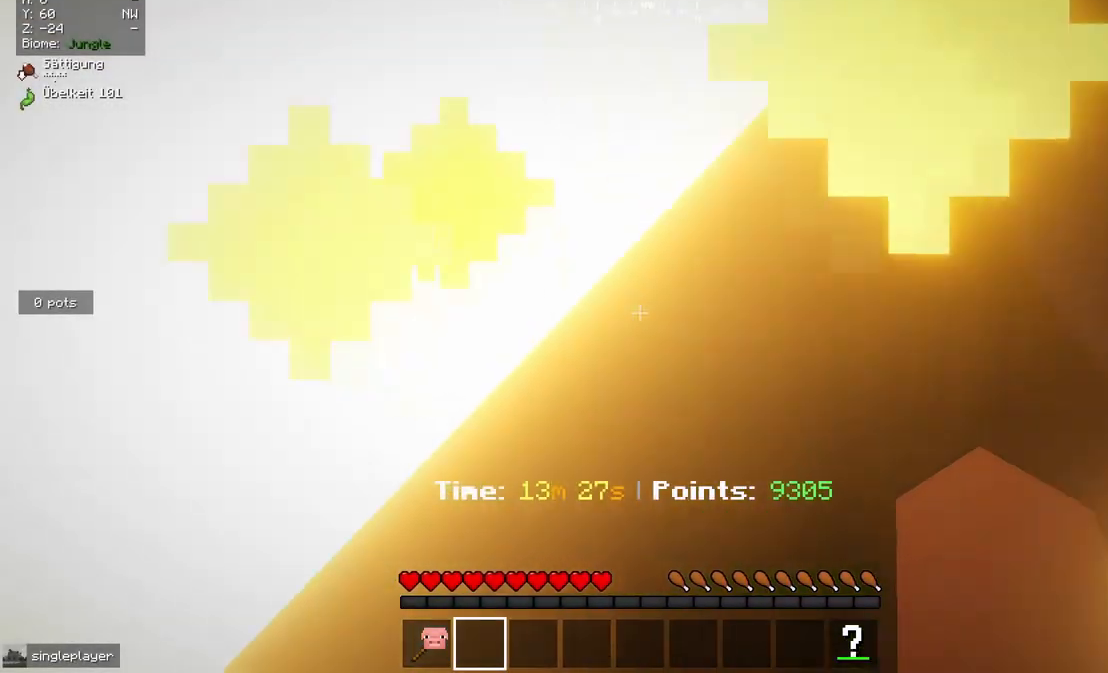
{"keys": [], "mouse": [], "events": []}
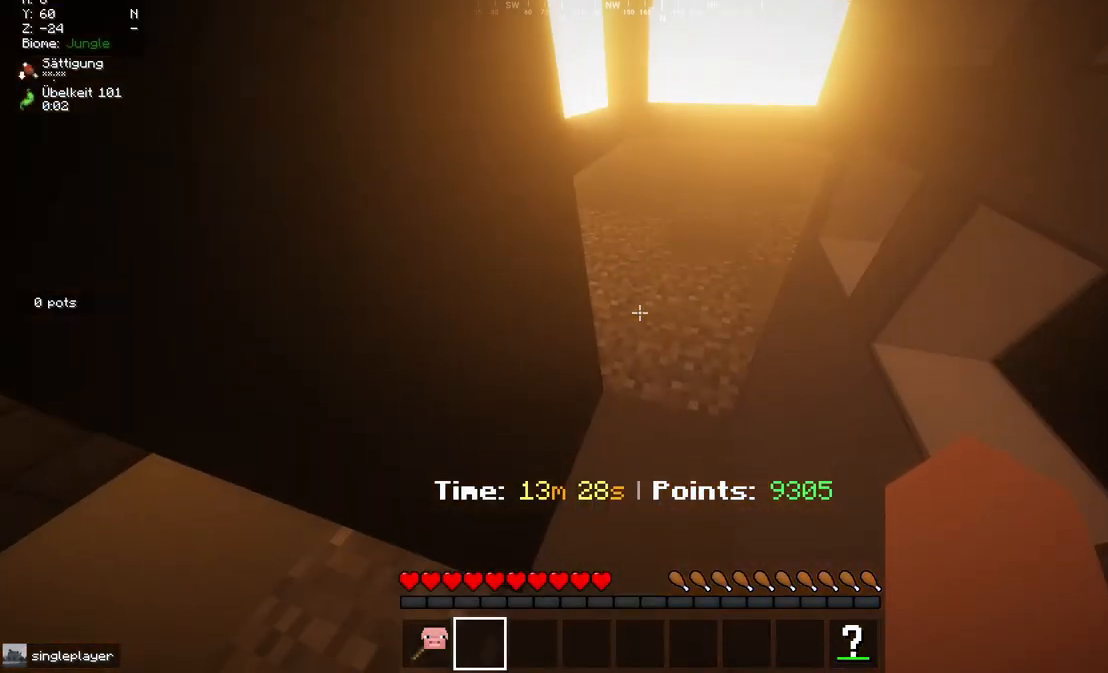
{"keys": ["w"], "mouse": [], "events": [[200, "a", "down"], [200, "w", "down"], [300, "a", "up"]]}
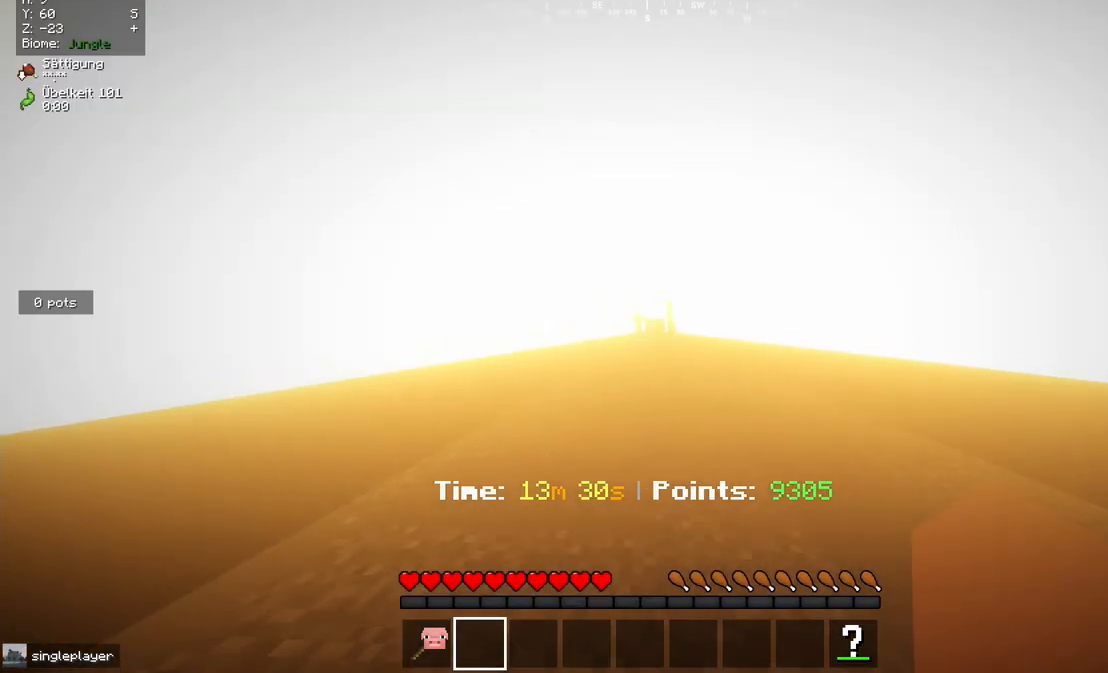
{"keys": ["a"], "mouse": [], "events": [[367, "w", "up"], [467, "a", "down"]]}
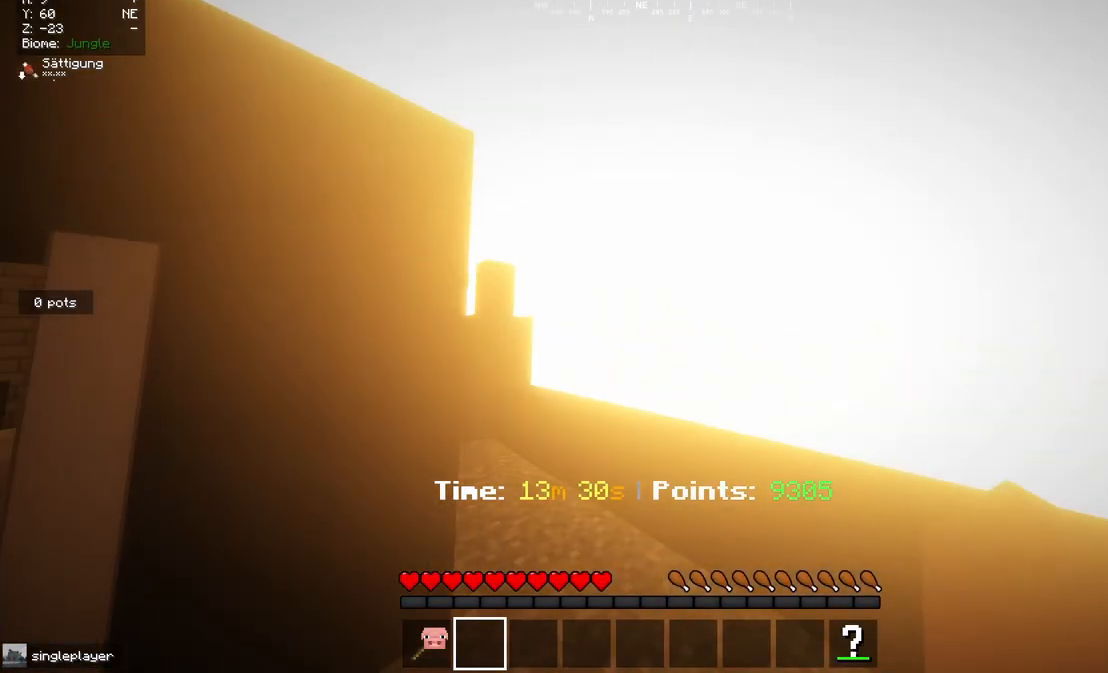
{"keys": ["a", "w"], "mouse": [], "events": [[133, "w", "down"]]}
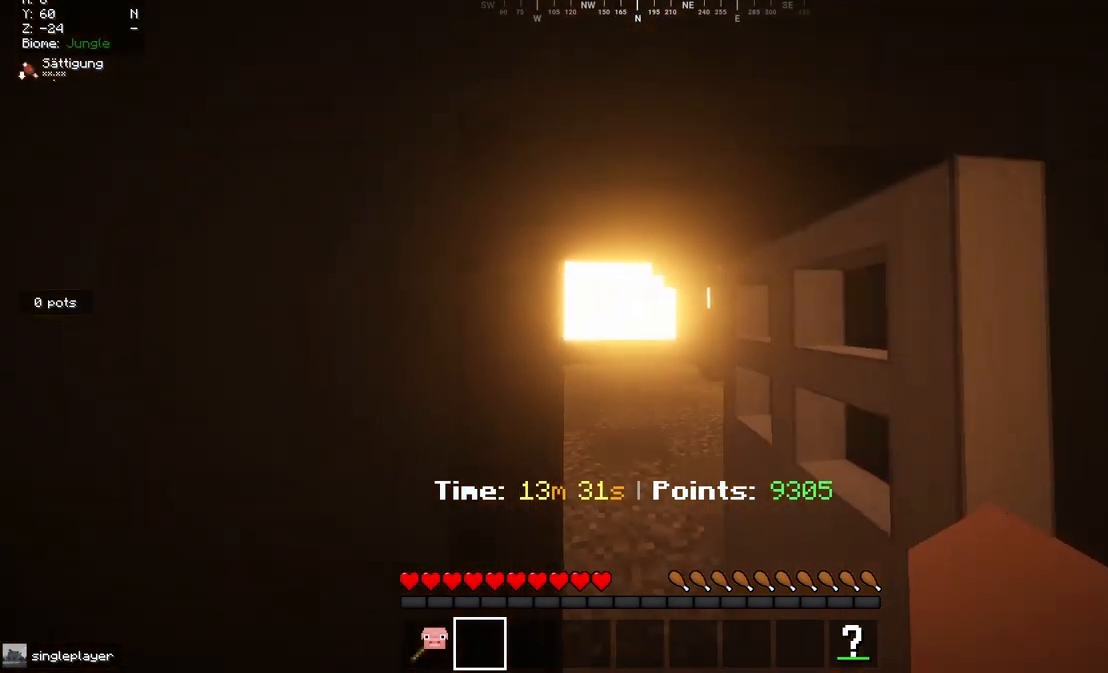
{"keys": ["w"], "mouse": [], "events": [[33, "a", "up"]]}
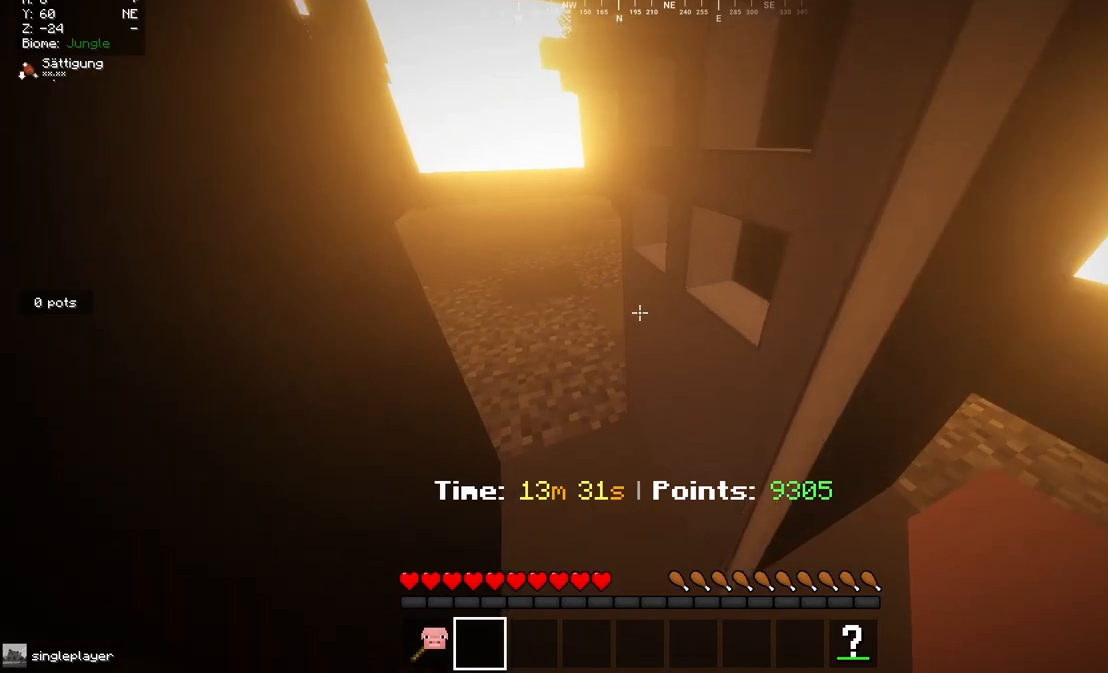
{"keys": ["w"], "mouse": ["left"], "events": [[383, "mouse_left", "down"]]}
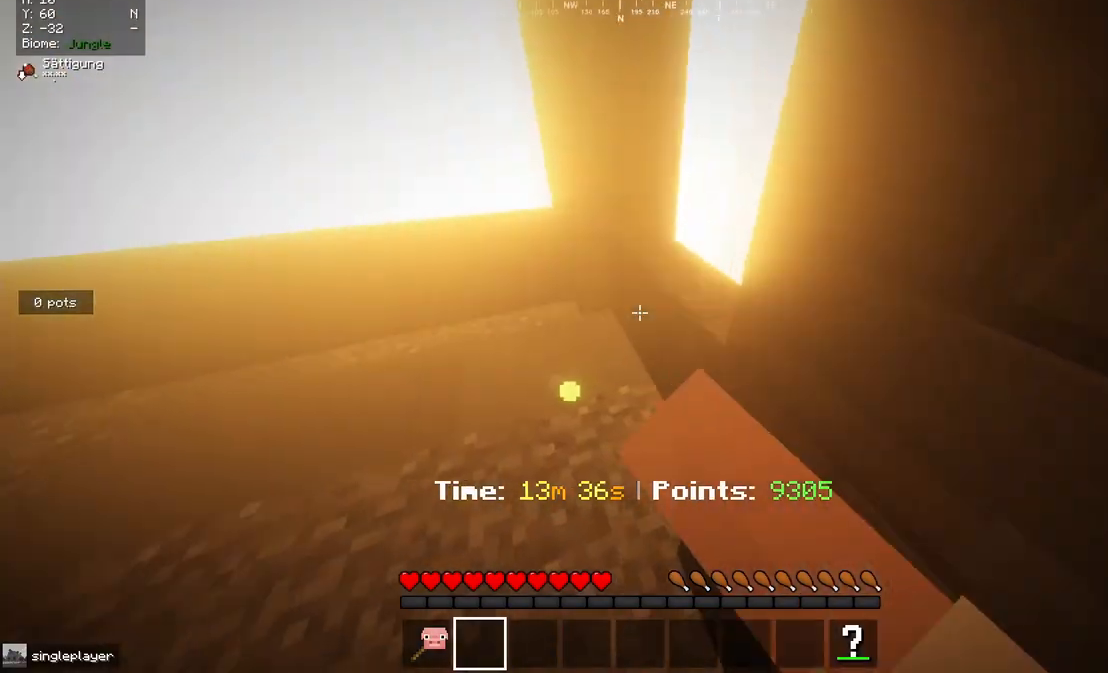
{"keys": ["w"], "mouse": [], "events": [[50, "mouse_left", "up"], [167, "mouse_left", "down"], [400, "mouse_left", "up"]]}
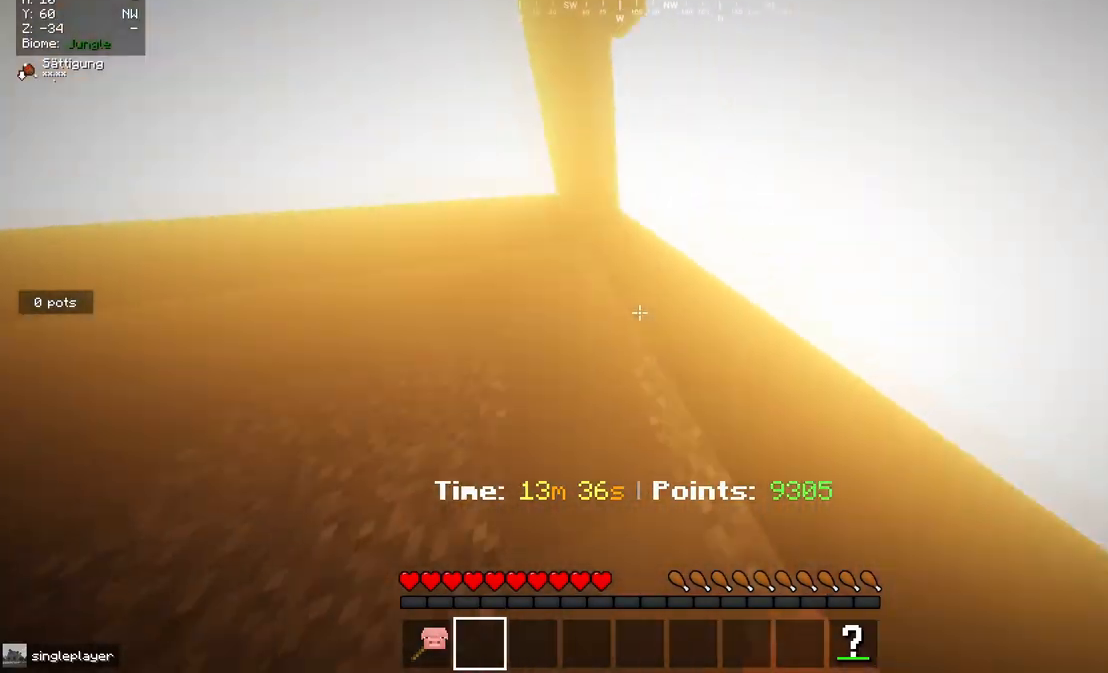
{"keys": [], "mouse": [], "events": [[250, "w", "up"]]}
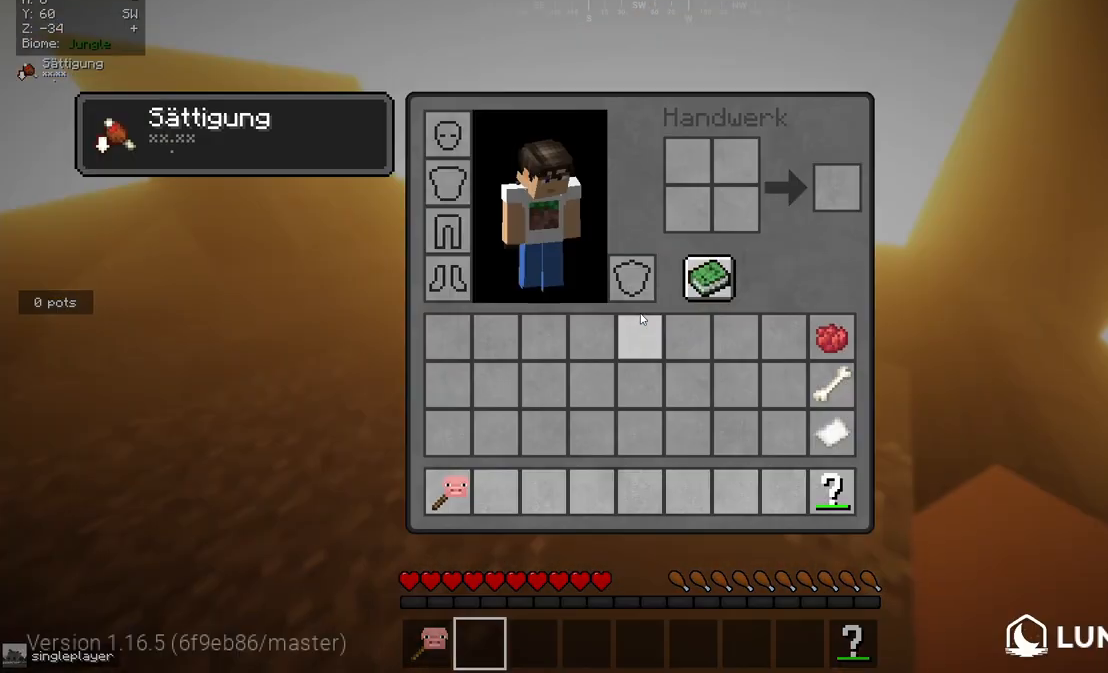
{"keys": [], "mouse": [], "events": []}
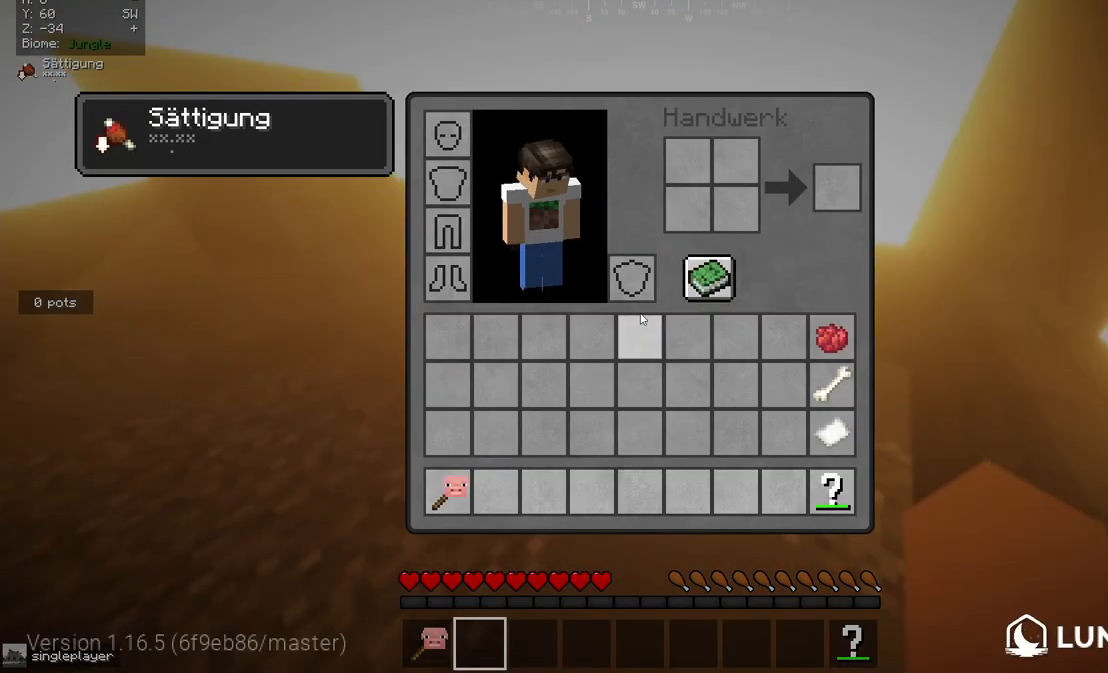
{"keys": ["a", "w"], "mouse": [], "events": [[183, "a", "down"], [183, "w", "down"], [300, "a", "up"], [433, "a", "down"]]}
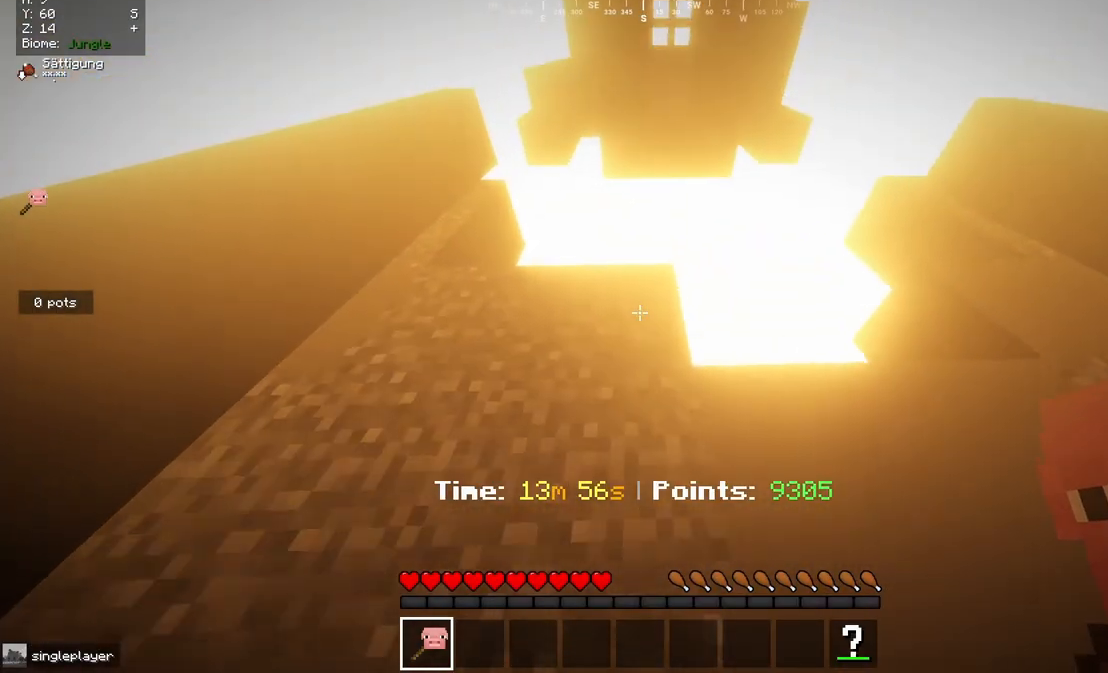
{"keys": ["w"], "mouse": [], "events": [[233, "a", "up"], [317, "w", "up"], [433, "w", "down"]]}
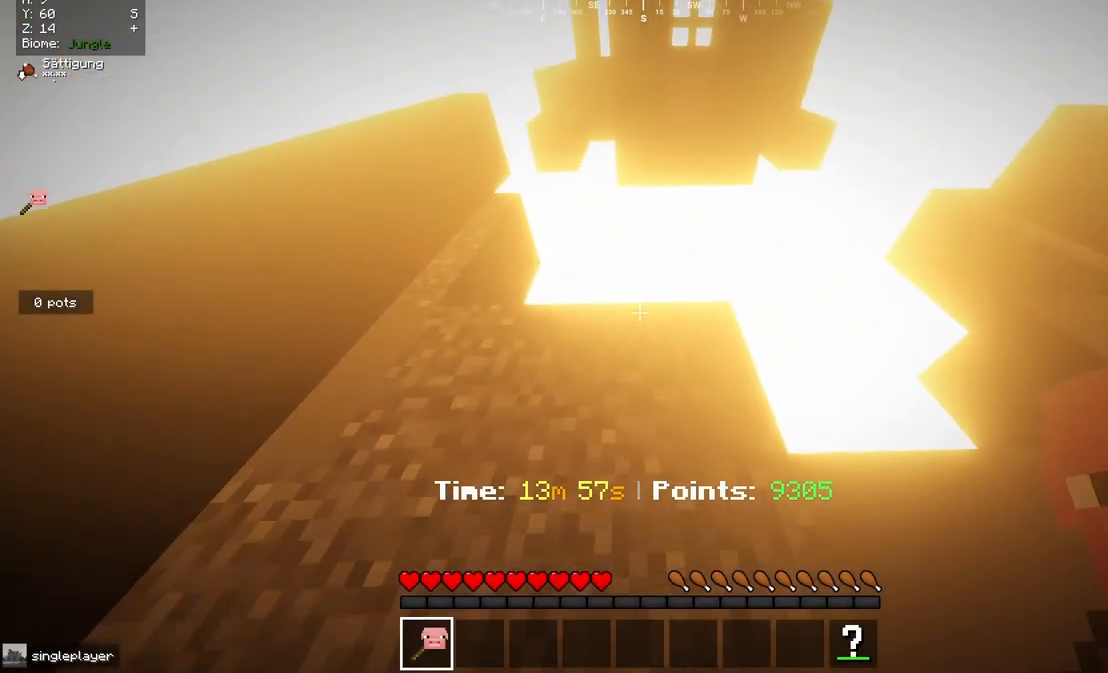
{"keys": ["w"], "mouse": [], "events": []}
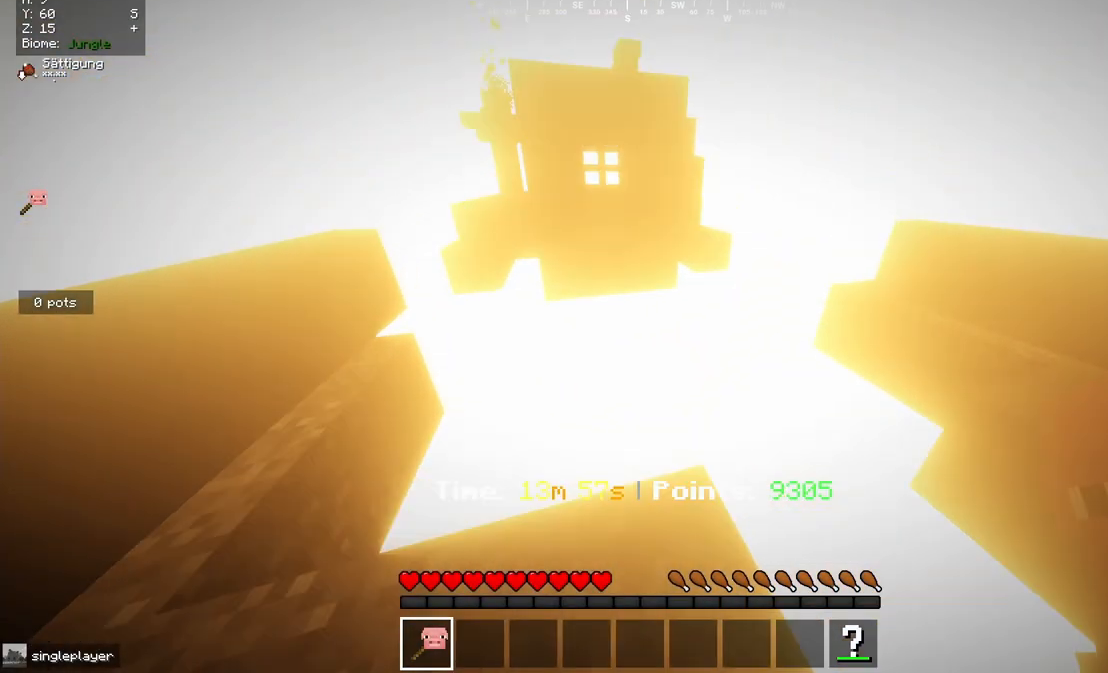
{"keys": [], "mouse": [], "events": [[350, "w", "up"]]}
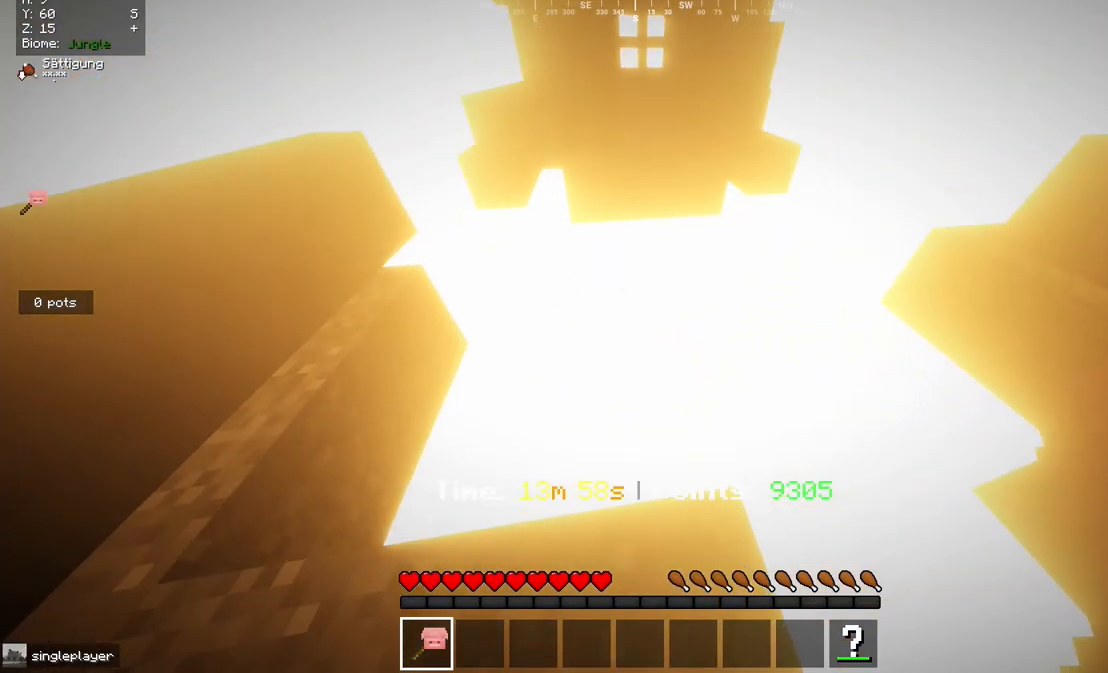
{"keys": ["s"], "mouse": [], "events": [[333, "s", "down"]]}
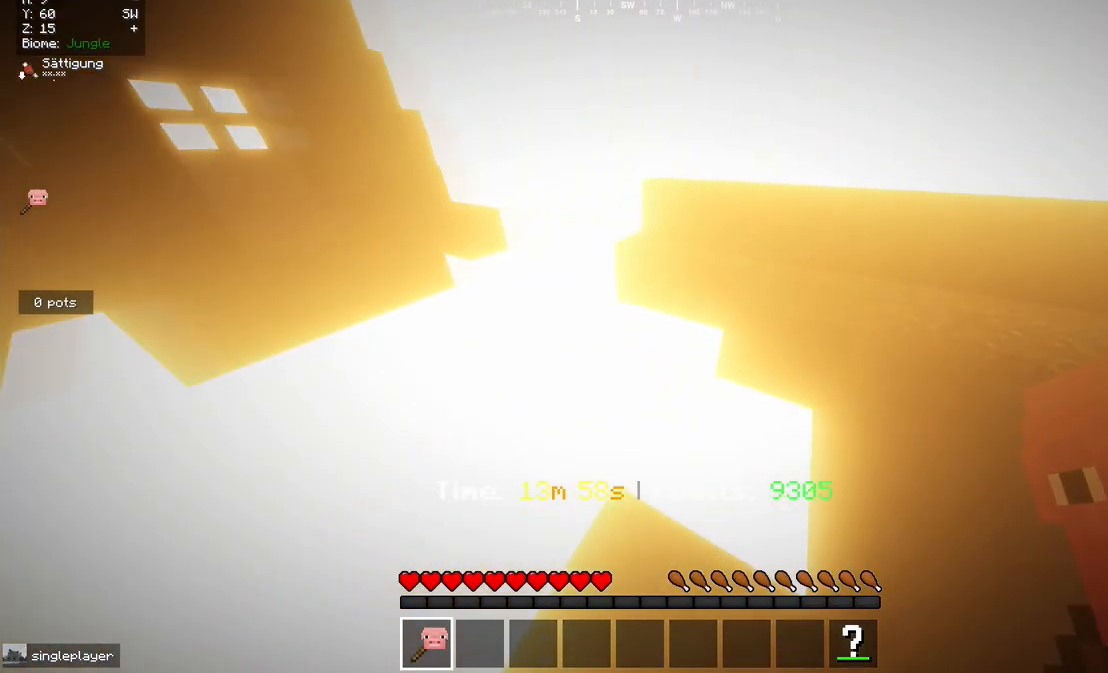
{"keys": ["w"], "mouse": [], "events": [[50, "s", "up"], [267, "w", "down"]]}
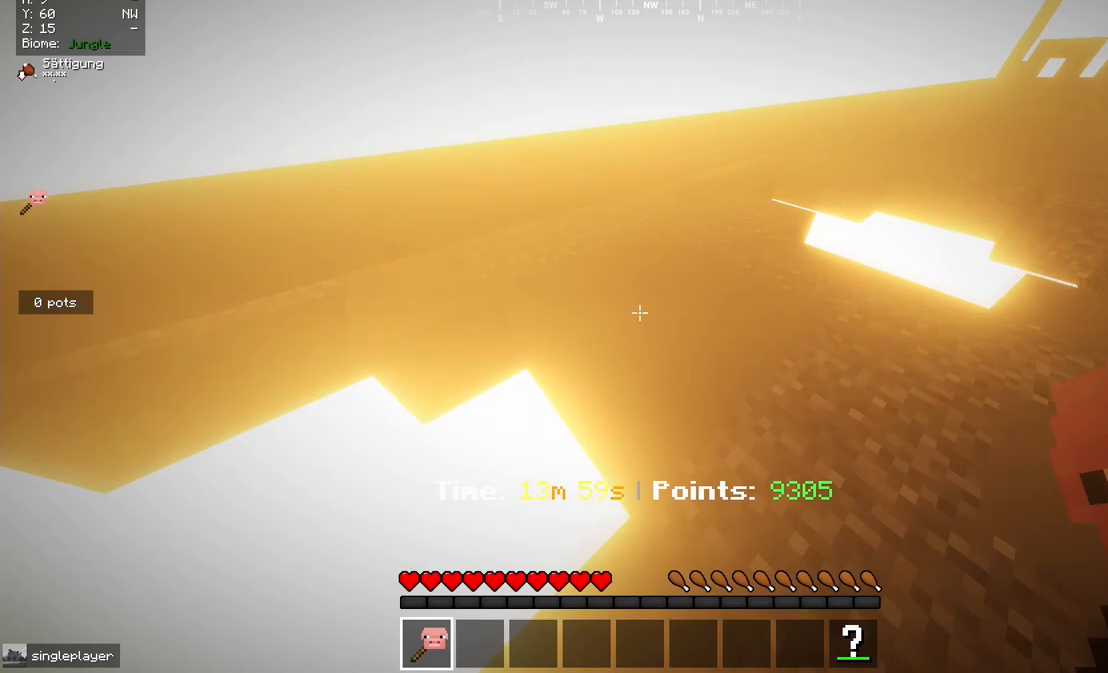
{"keys": ["w"], "mouse": [], "events": []}
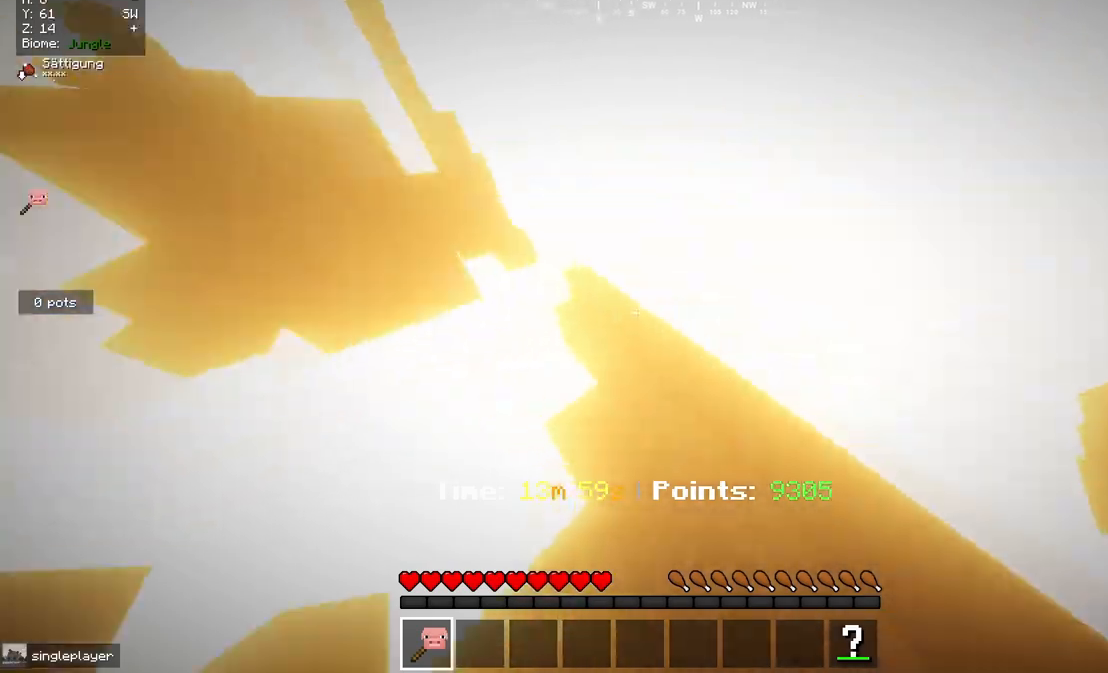
{"keys": ["w"], "mouse": [], "events": []}
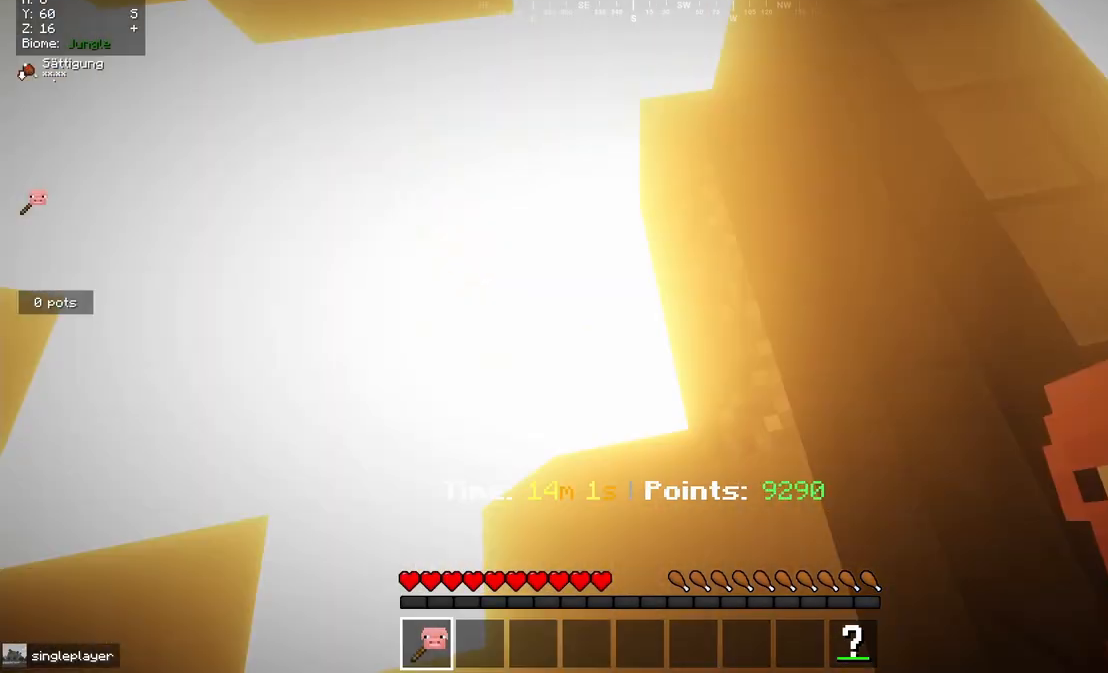
{"keys": ["s"], "mouse": [], "events": [[283, "w", "up"], [500, "s", "down"]]}
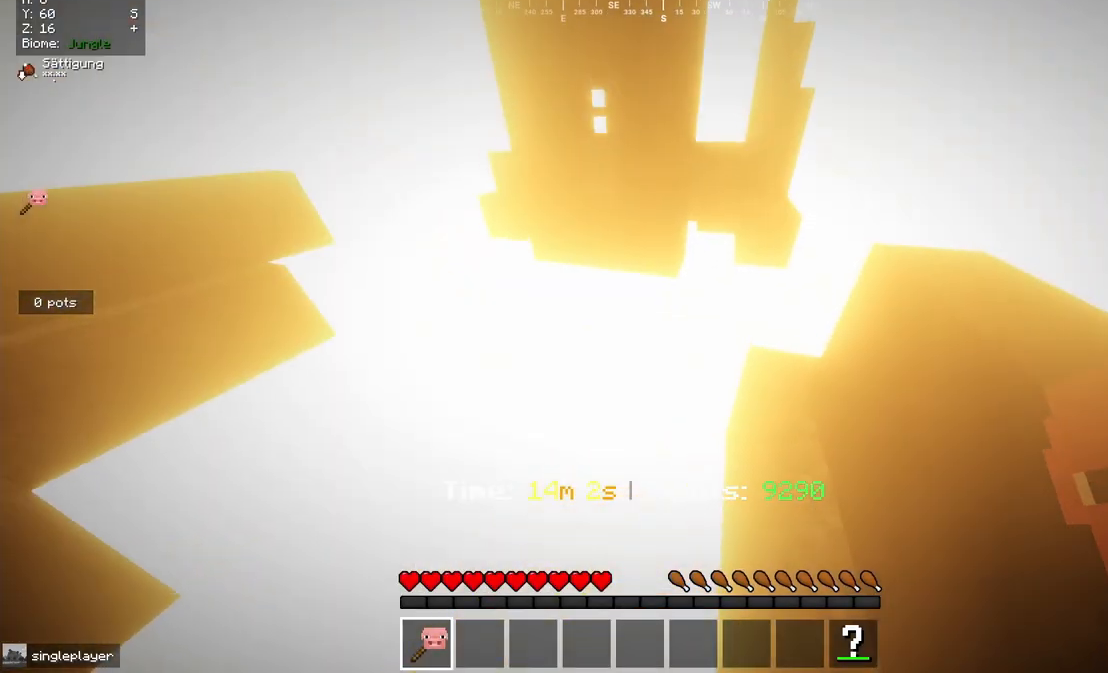
{"keys": ["a", "w"], "mouse": [], "events": [[183, "a", "down"], [367, "s", "up"], [483, "w", "down"]]}
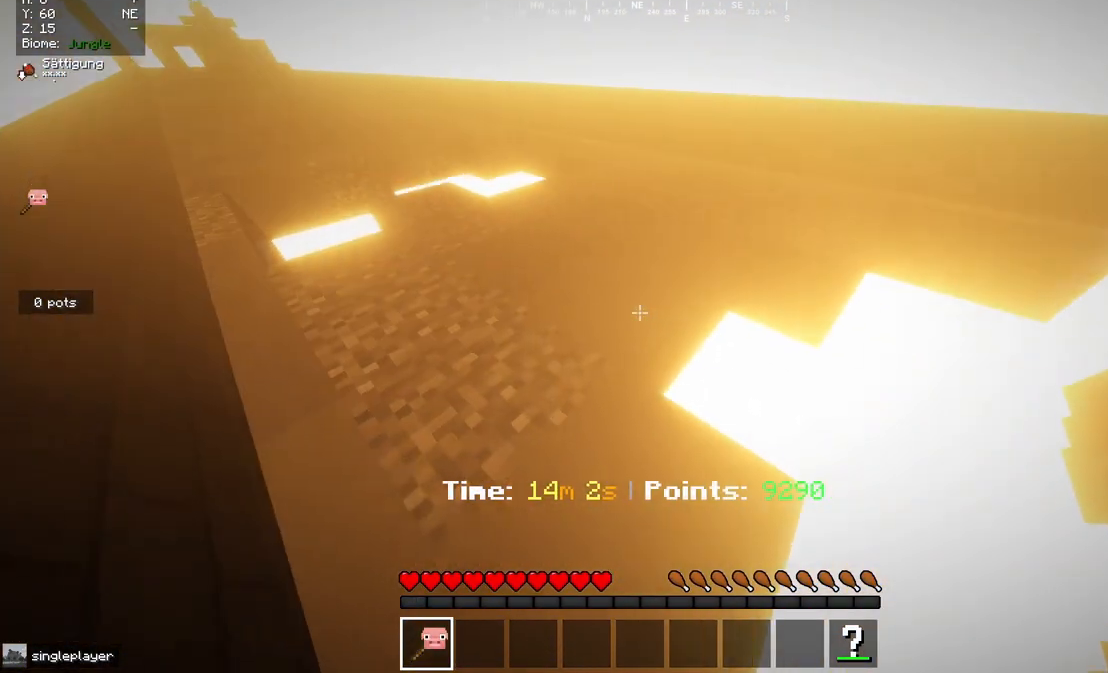
{"keys": ["w"], "mouse": [], "events": [[200, "a", "up"]]}
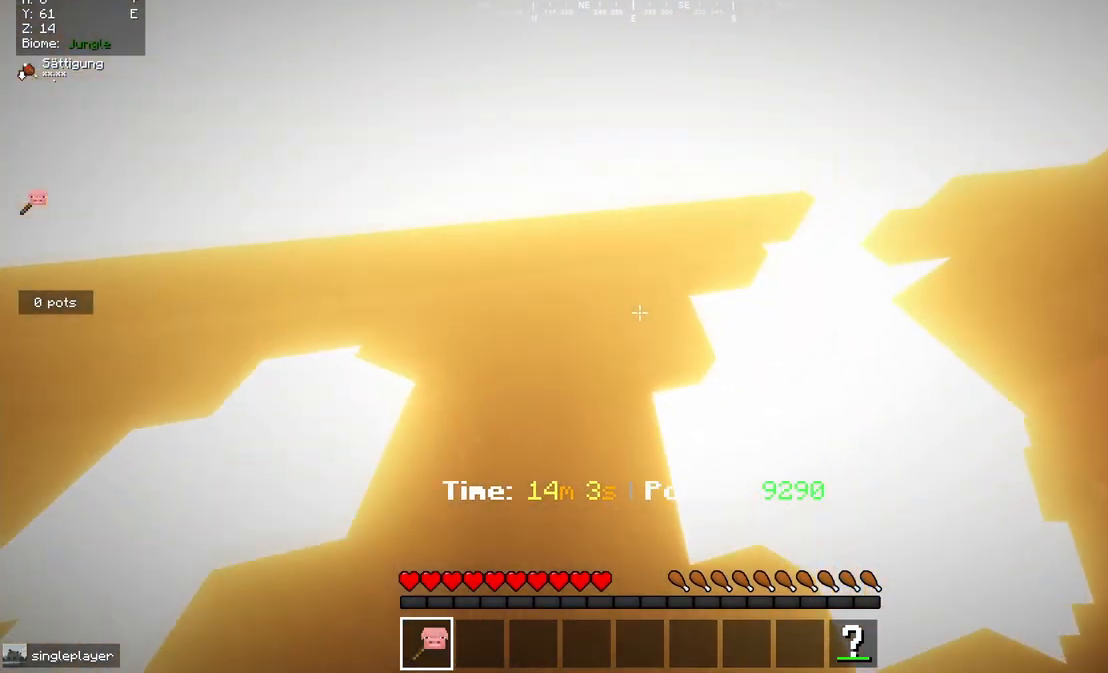
{"keys": [], "mouse": [], "events": [[383, "w", "up"]]}
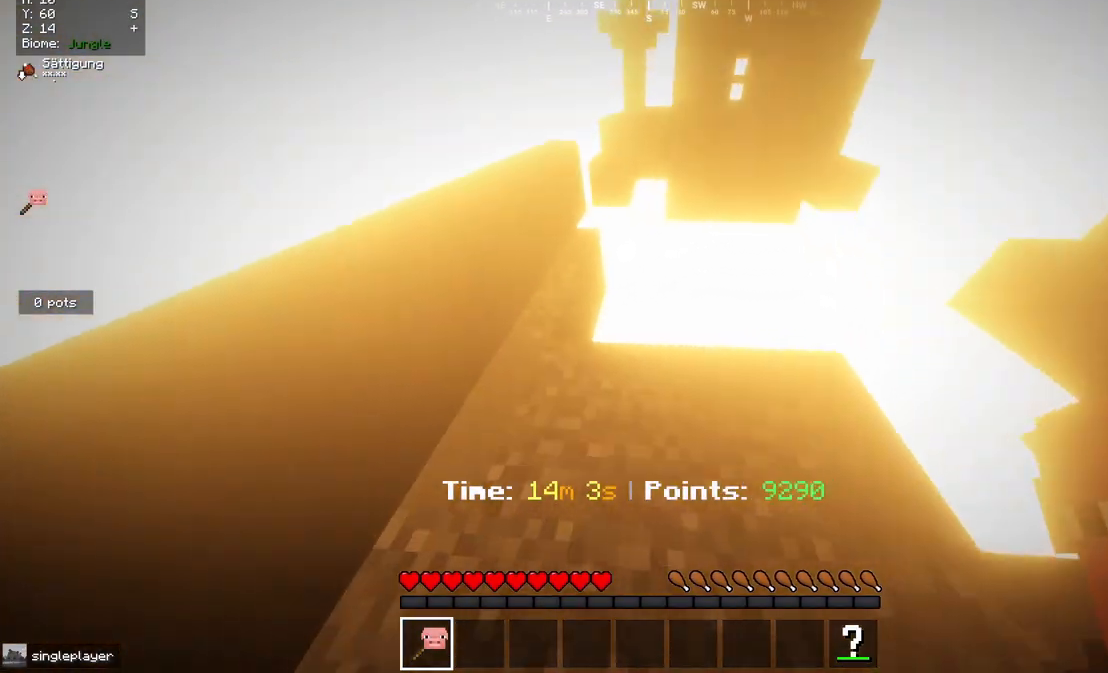
{"keys": ["w"], "mouse": []}
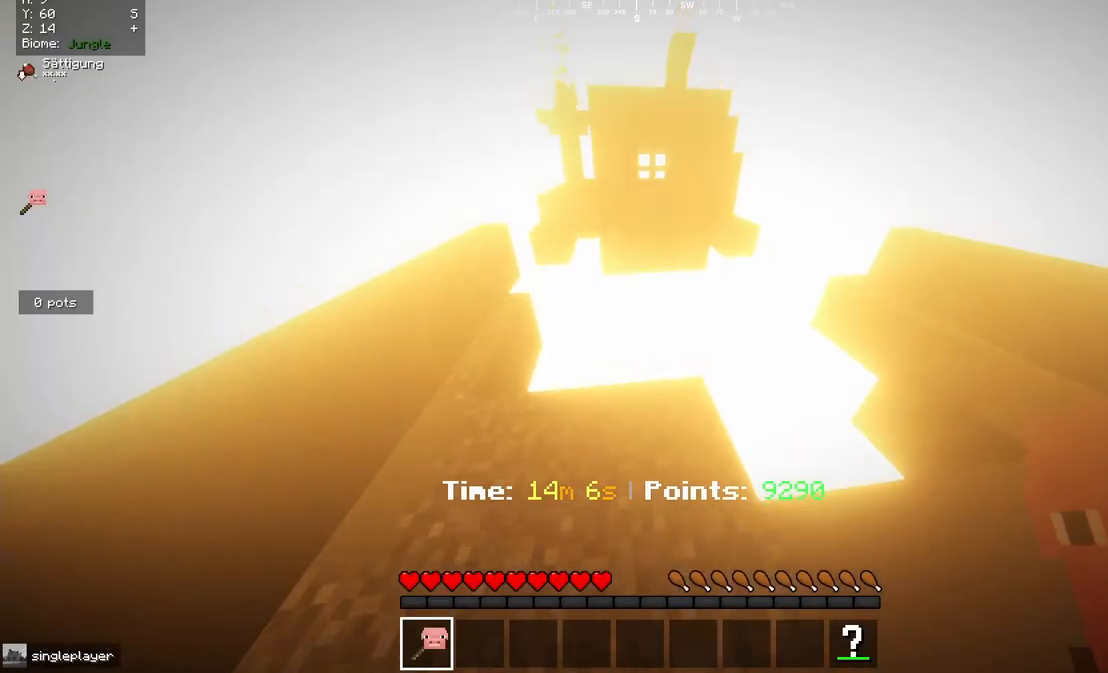
{"keys": ["w"], "mouse": [], "events": []}
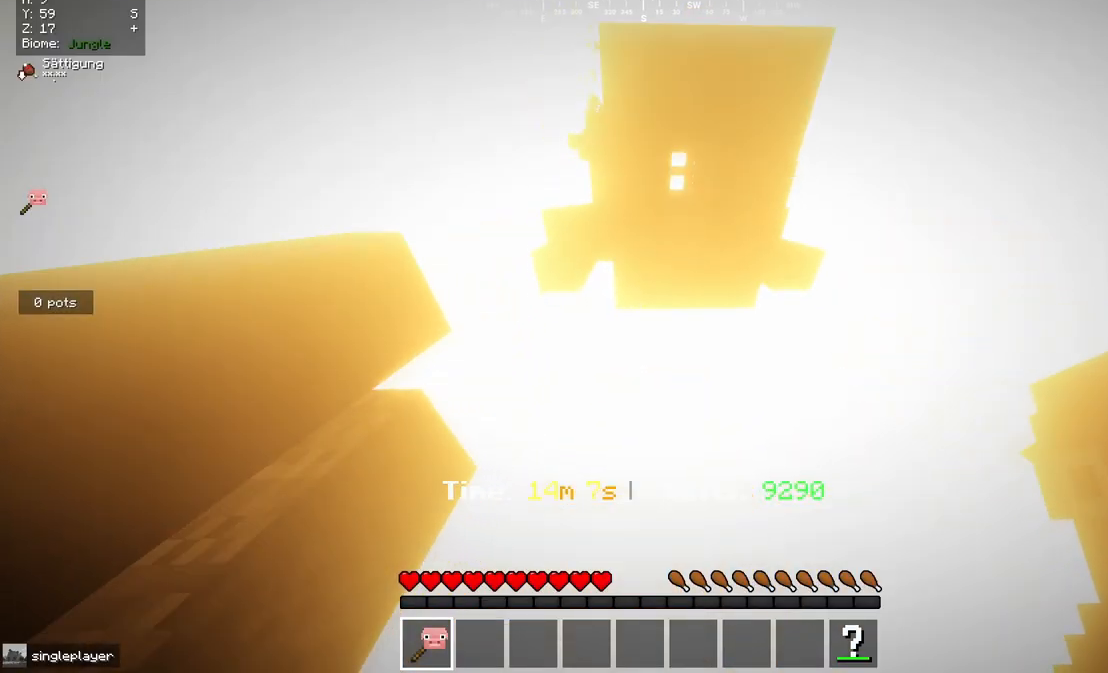
{"keys": ["w"], "mouse": [], "events": []}
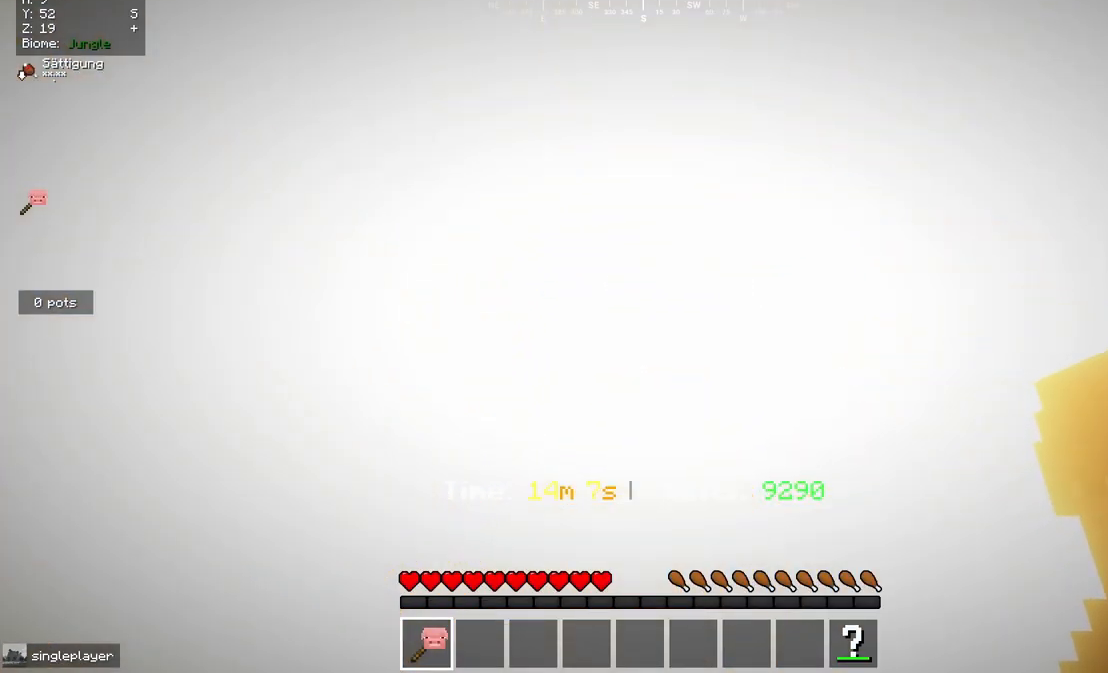
{"keys": ["w"], "mouse": [], "events": []}